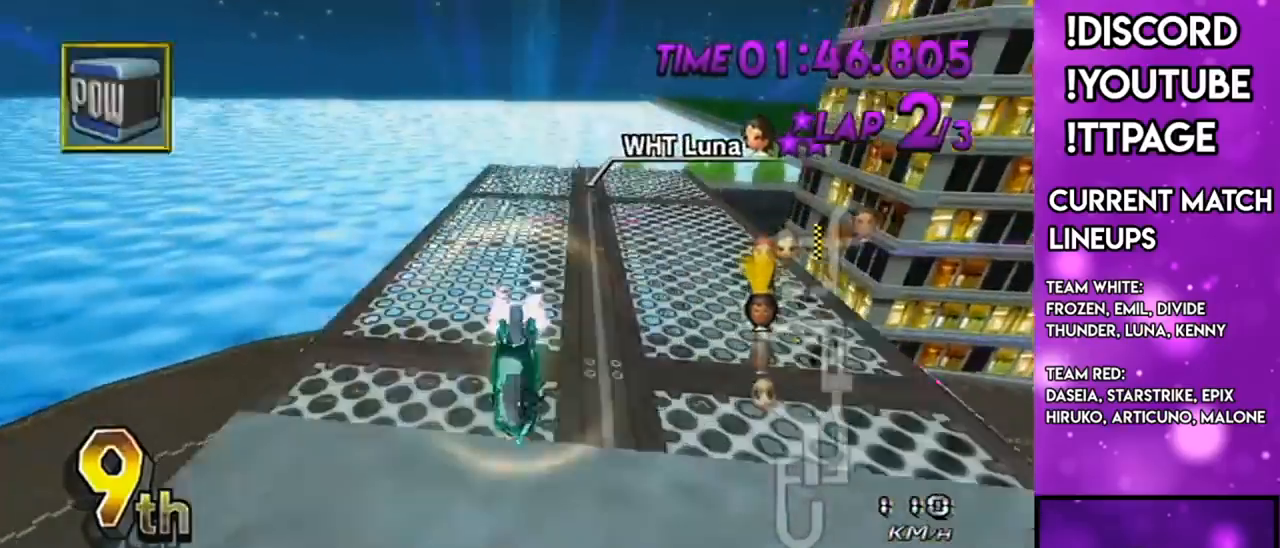
Gameplay with a controller (Nintendo layout); each line is a JSON object with the inputs held at the frame after it. "events" lists button and stick changes between this image and that frame as [ms after this image, input, new state], when the widget could be followed in between. Not read: L3 R3.
{"buttons": ["A"], "left_stick": "center", "right_stick": "center", "events": [[101, "L1", "down"], [184, "L1", "up"], [234, "left_stick", "center"], [401, "DPAD_UP", "down"], [451, "DPAD_UP", "up"]]}
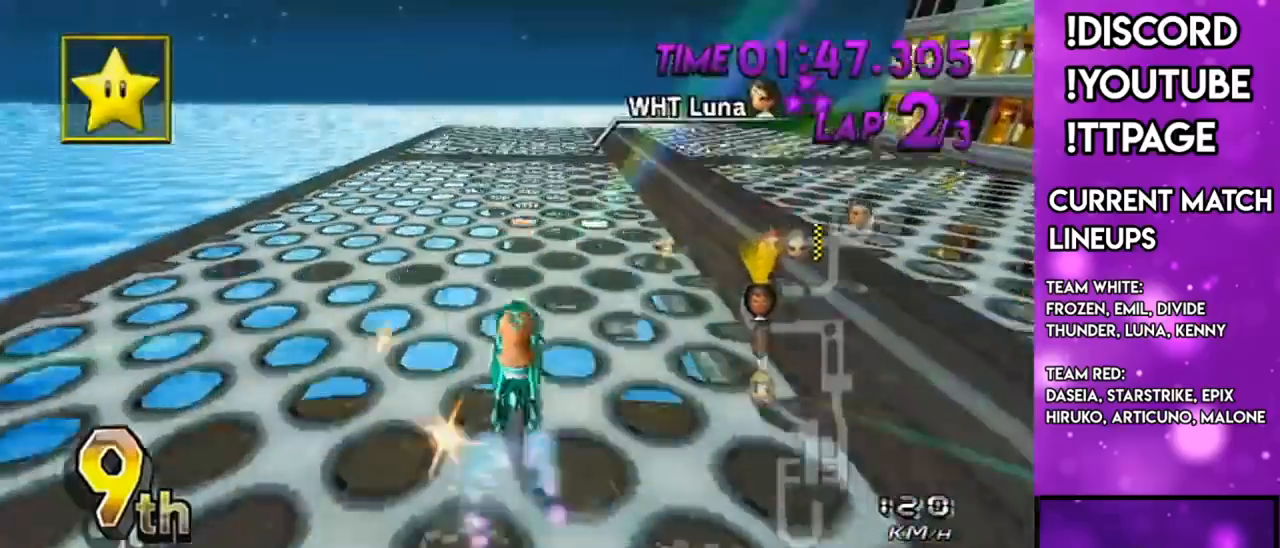
{"buttons": ["A", "DPAD_UP"], "left_stick": "right", "right_stick": "center", "events": [[83, "DPAD_LEFT", "down"], [83, "DPAD_UP", "down"], [133, "DPAD_LEFT", "up"], [133, "DPAD_UP", "up"], [250, "DPAD_LEFT", "down"], [250, "DPAD_UP", "down"], [284, "DPAD_LEFT", "up"], [284, "left_stick", "right"], [300, "DPAD_UP", "up"], [484, "DPAD_UP", "down"]]}
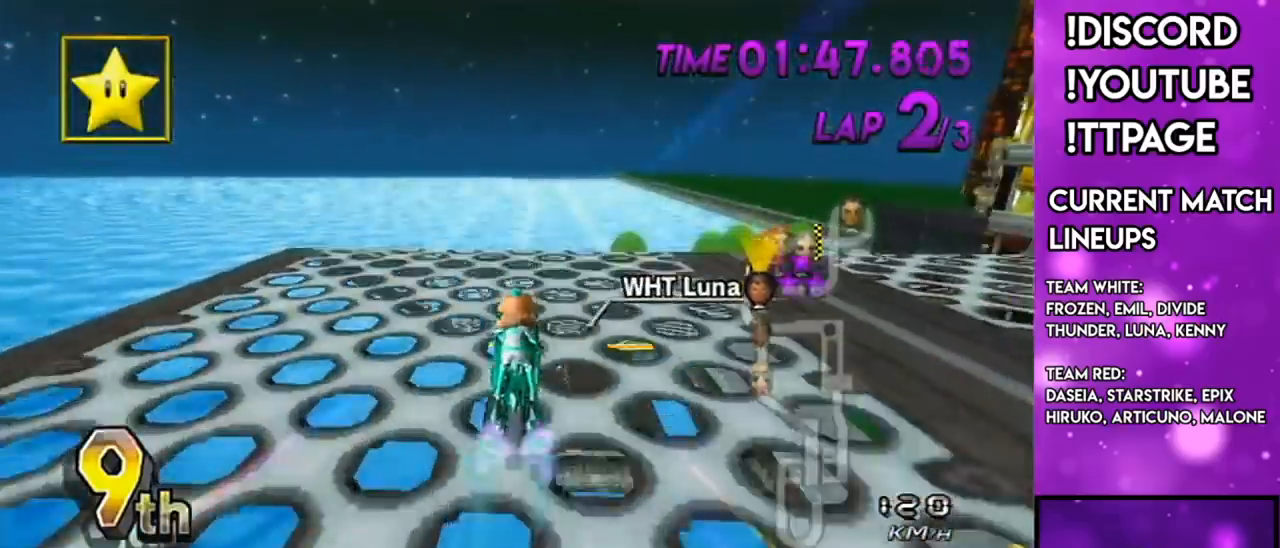
{"buttons": ["A", "DPAD_UP"], "left_stick": "center", "right_stick": "center", "events": [[50, "DPAD_UP", "up"], [101, "left_stick", "center"], [284, "DPAD_UP", "down"], [301, "DPAD_UP", "up"], [451, "DPAD_UP", "down"]]}
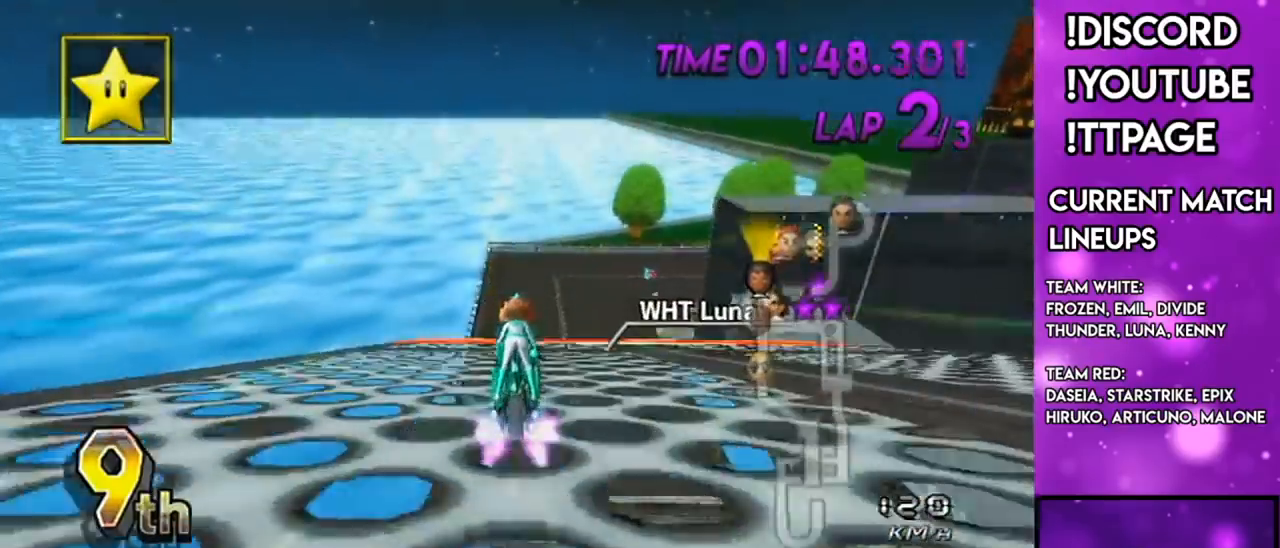
{"buttons": ["A", "R1"], "left_stick": "right", "right_stick": "center", "events": [[67, "DPAD_UP", "up"], [284, "R1", "down"], [284, "left_stick", "right"]]}
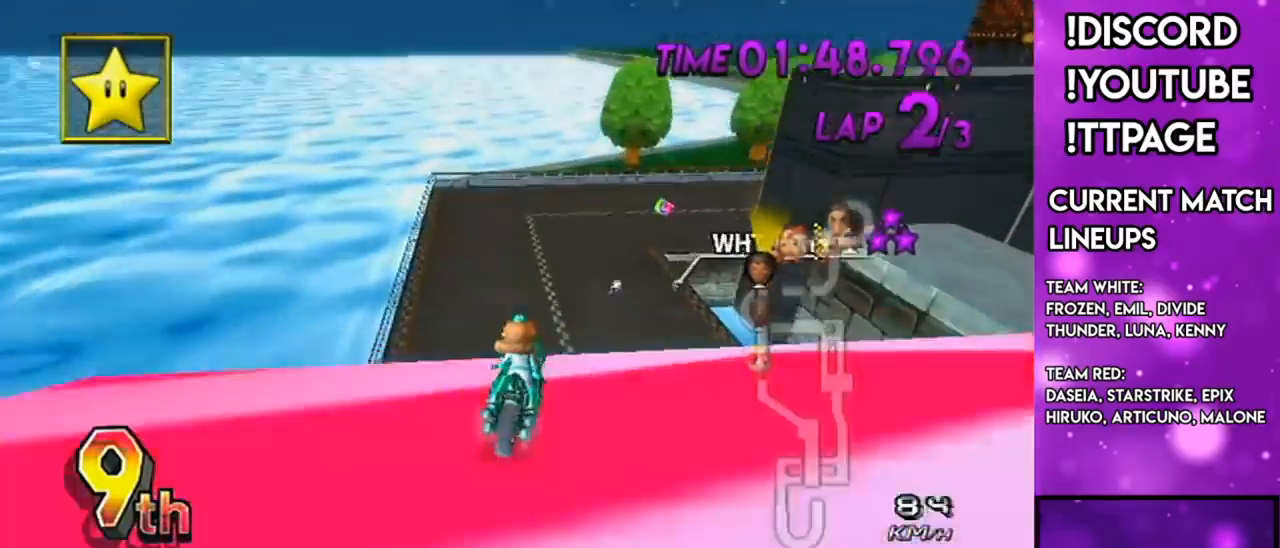
{"buttons": ["A", "R1"], "left_stick": "right", "right_stick": "center", "events": [[50, "left_stick", "center"], [284, "DPAD_UP", "down"], [301, "left_stick", "right"], [384, "DPAD_UP", "up"]]}